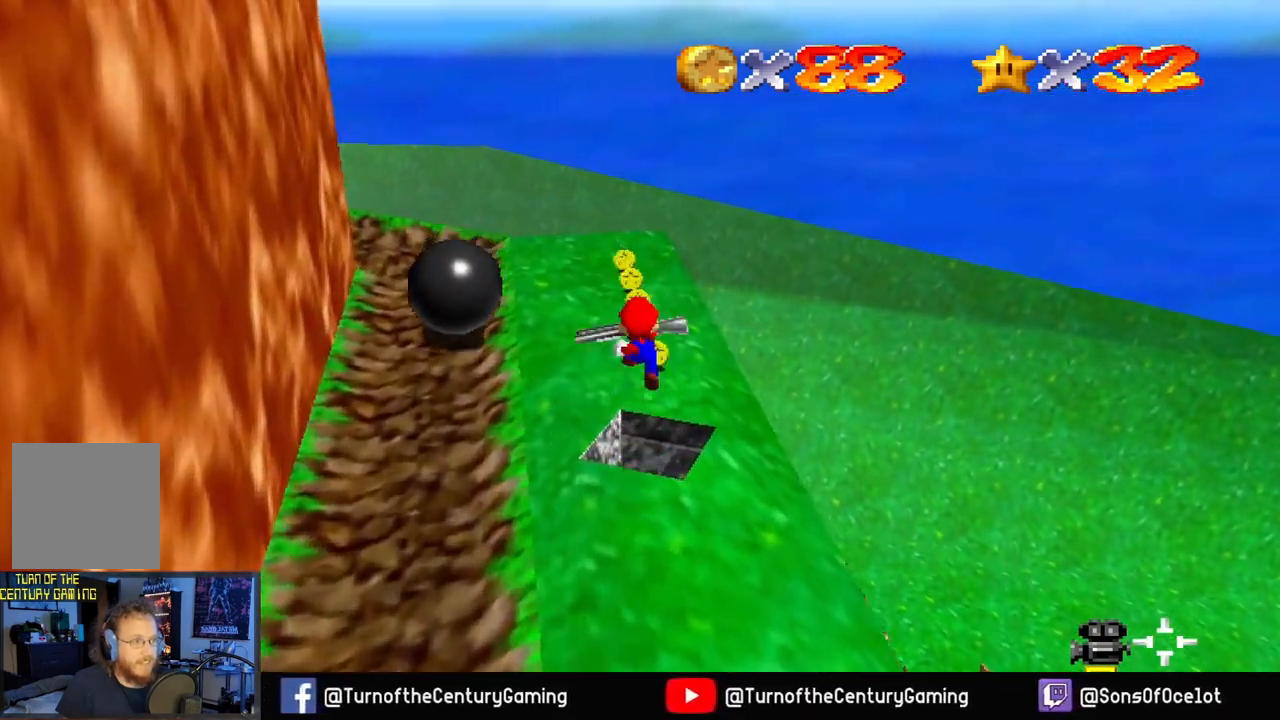
Gameplay with a controller (Xbox layout); each line is a JSON object with the inputs held at the frame after it. "events" lists button and stick changes between this image and that frame as [ms after this image, input, new state], when the widget could be followed in between.
{"buttons": [], "left_stick": "up", "right_stick": "center", "events": []}
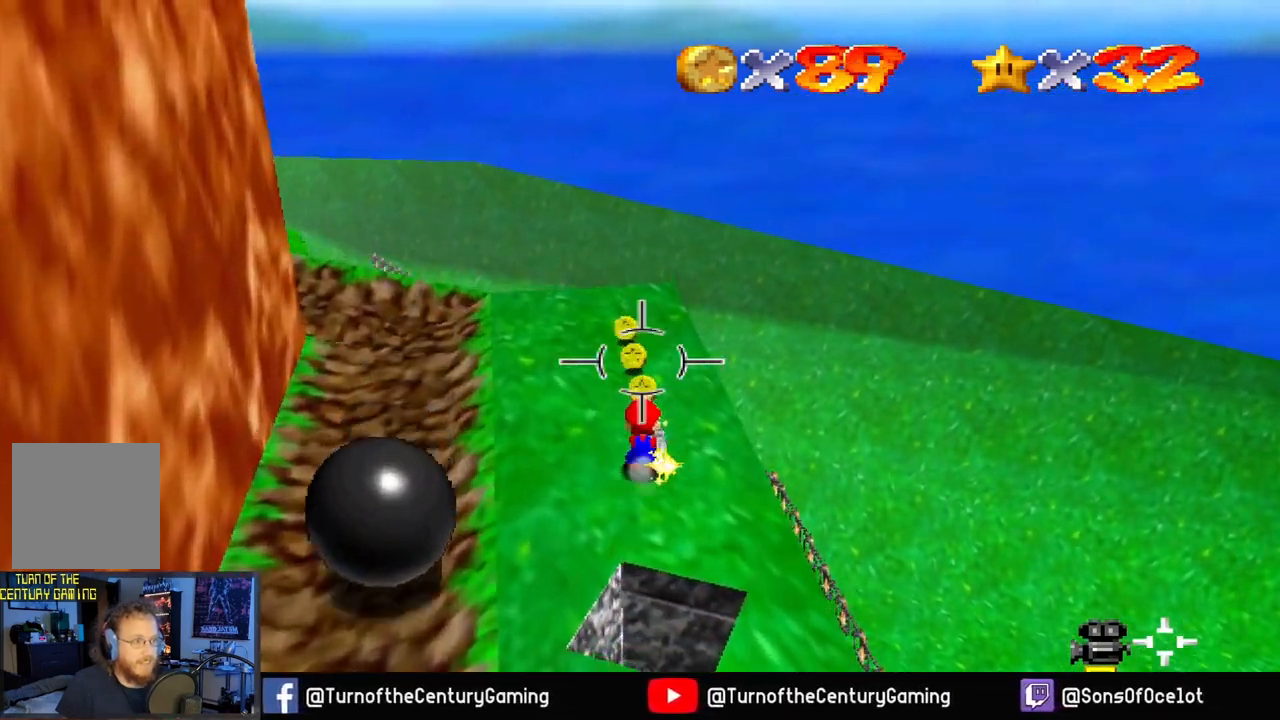
{"buttons": [], "left_stick": "up-left", "right_stick": "left", "events": [[417, "left_stick", "up-left"], [501, "right_stick", "left"]]}
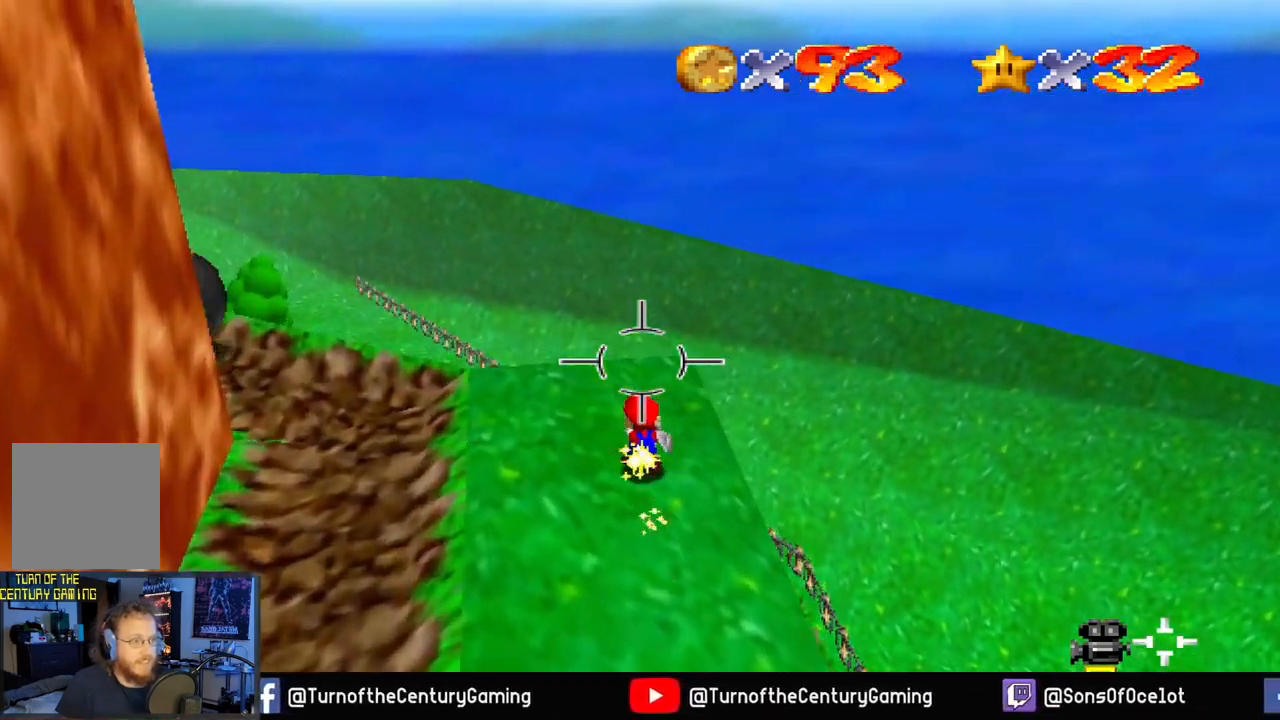
{"buttons": [], "left_stick": "center", "right_stick": "left", "events": [[83, "left_stick", "center"]]}
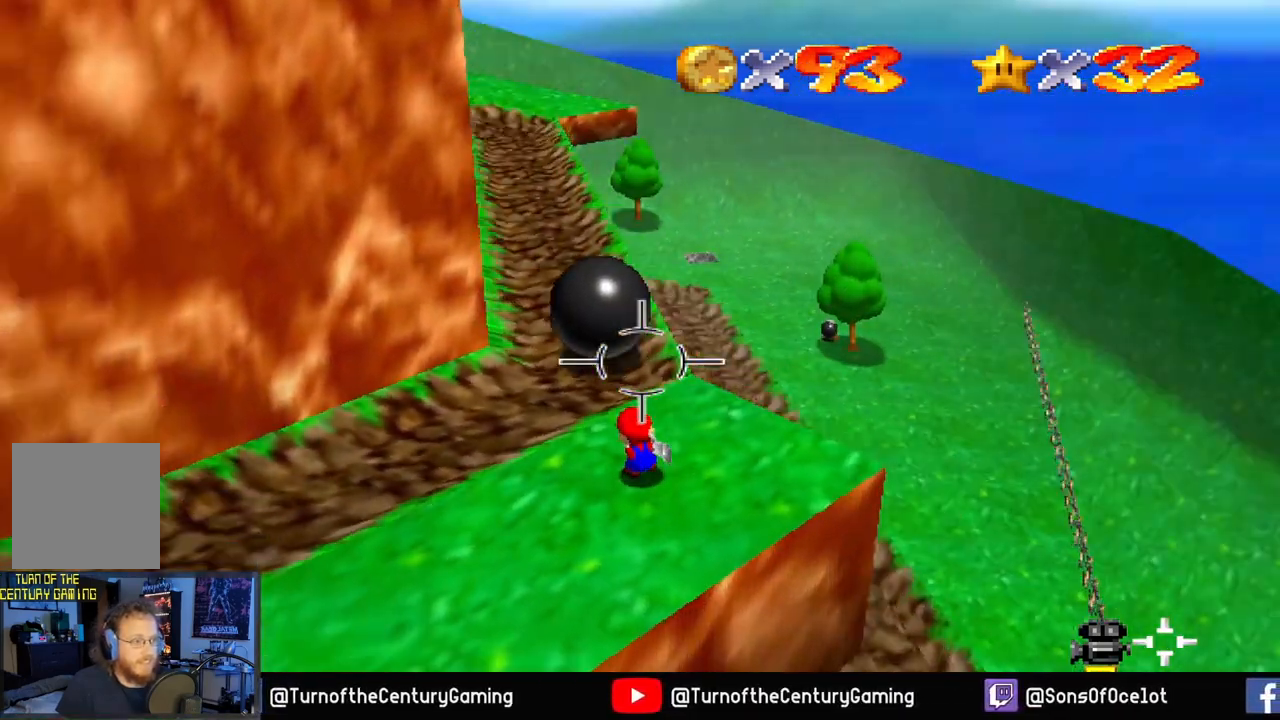
{"buttons": [], "left_stick": "center", "right_stick": "center", "events": [[34, "right_stick", "center"], [167, "L1", "down"], [301, "L1", "up"]]}
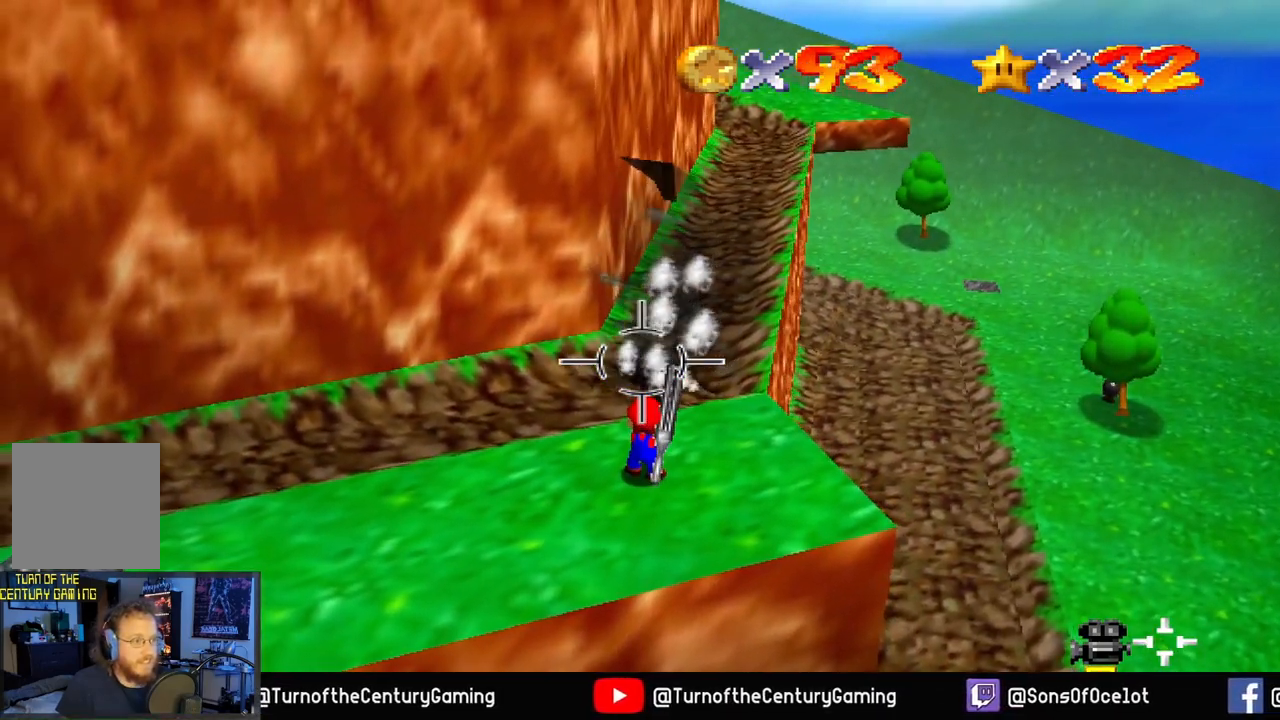
{"buttons": [], "left_stick": "left", "right_stick": "left", "events": [[150, "right_stick", "left"], [333, "left_stick", "left"]]}
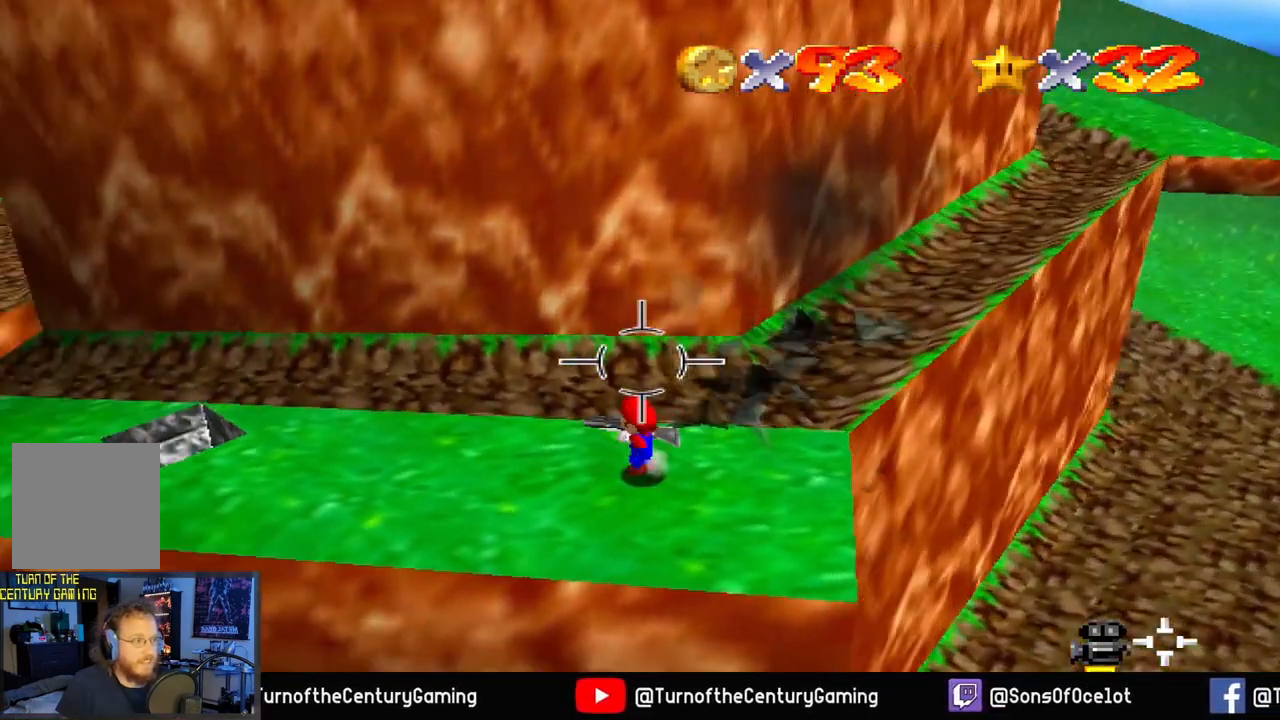
{"buttons": [], "left_stick": "up-left", "right_stick": "center", "events": [[67, "left_stick", "up-left"], [317, "right_stick", "down-left"], [484, "right_stick", "center"]]}
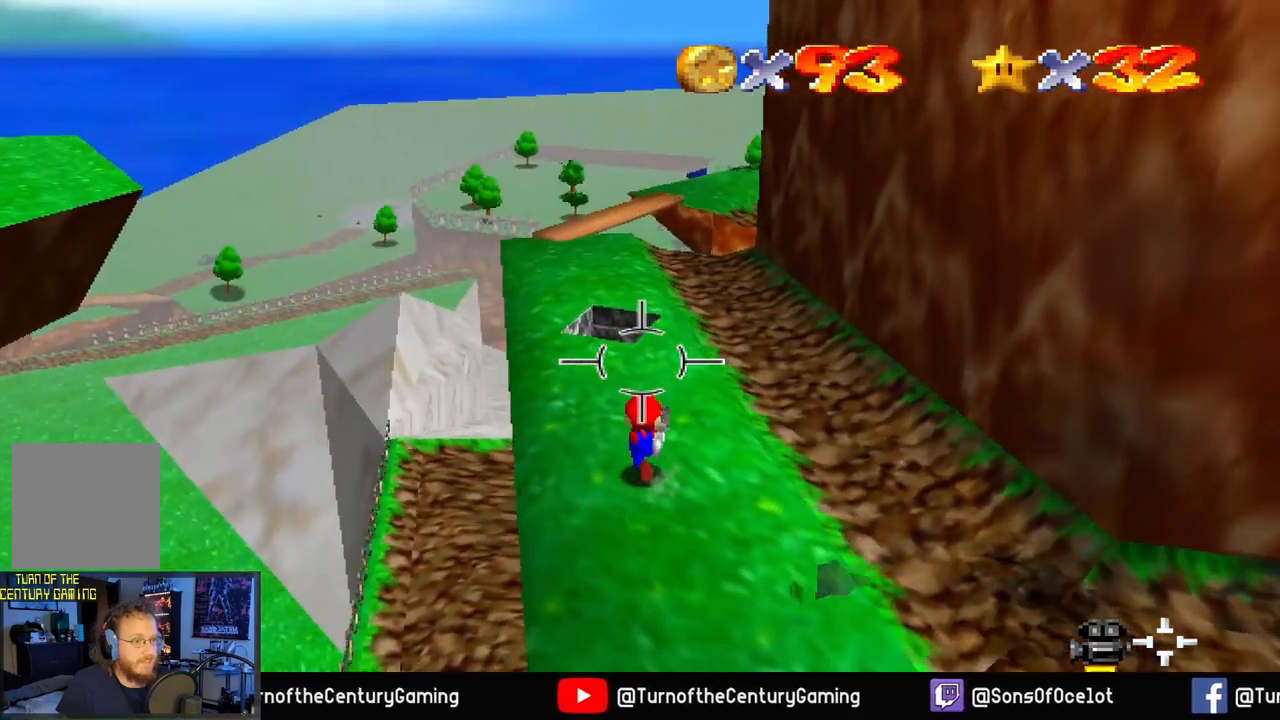
{"buttons": [], "left_stick": "up", "right_stick": "center", "events": [[450, "left_stick", "up"]]}
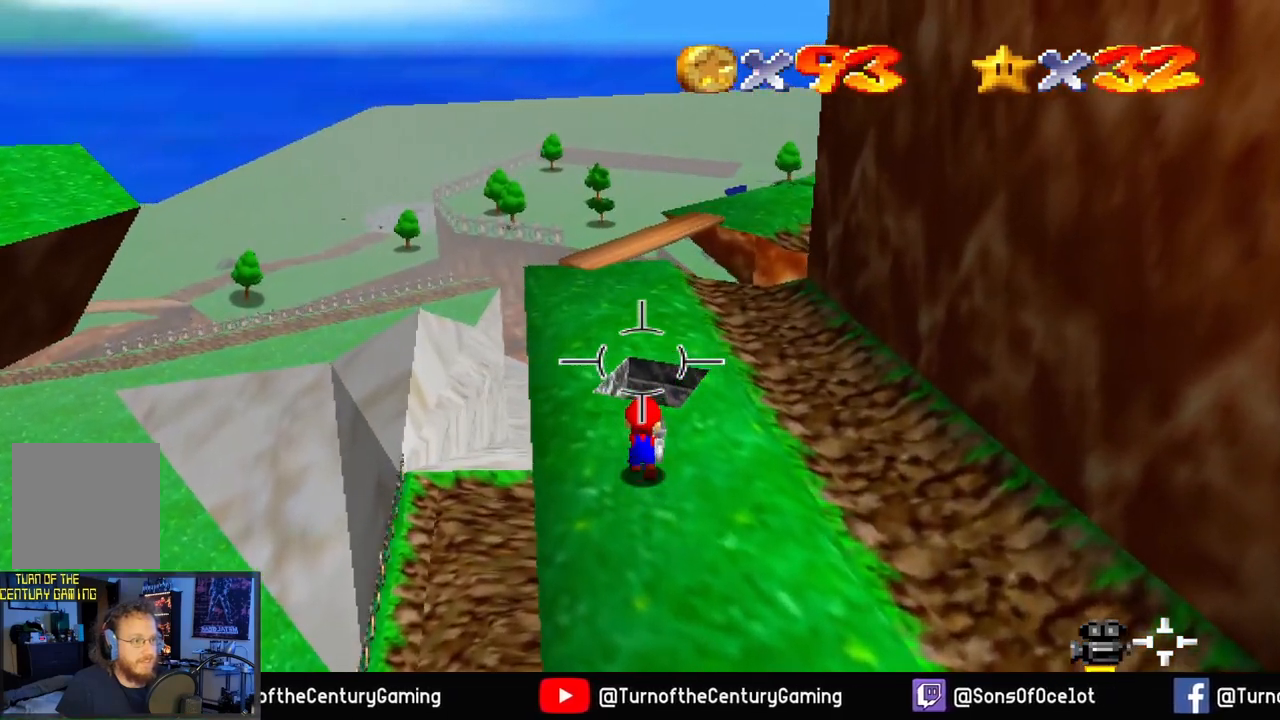
{"buttons": ["L2"], "left_stick": "center", "right_stick": "center", "events": [[150, "A", "down"], [250, "A", "up"], [250, "left_stick", "center"], [367, "L2", "down"]]}
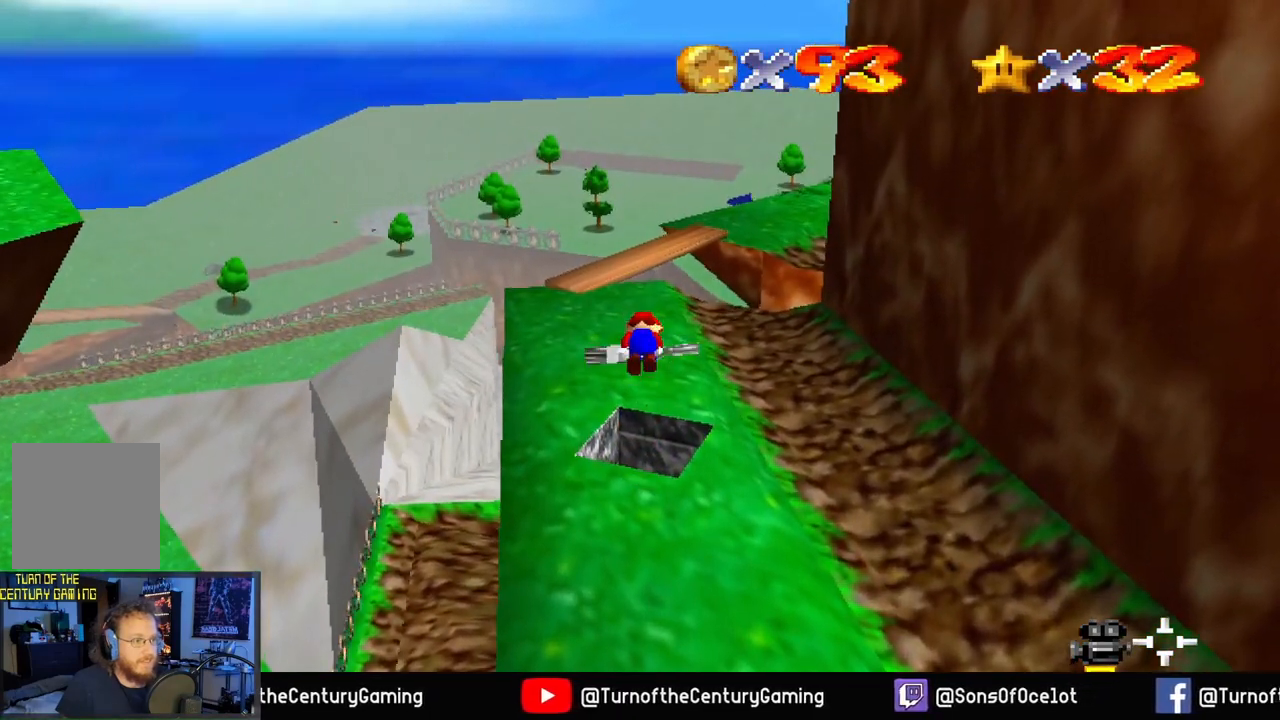
{"buttons": [], "left_stick": "center", "right_stick": "center", "events": [[83, "L2", "up"]]}
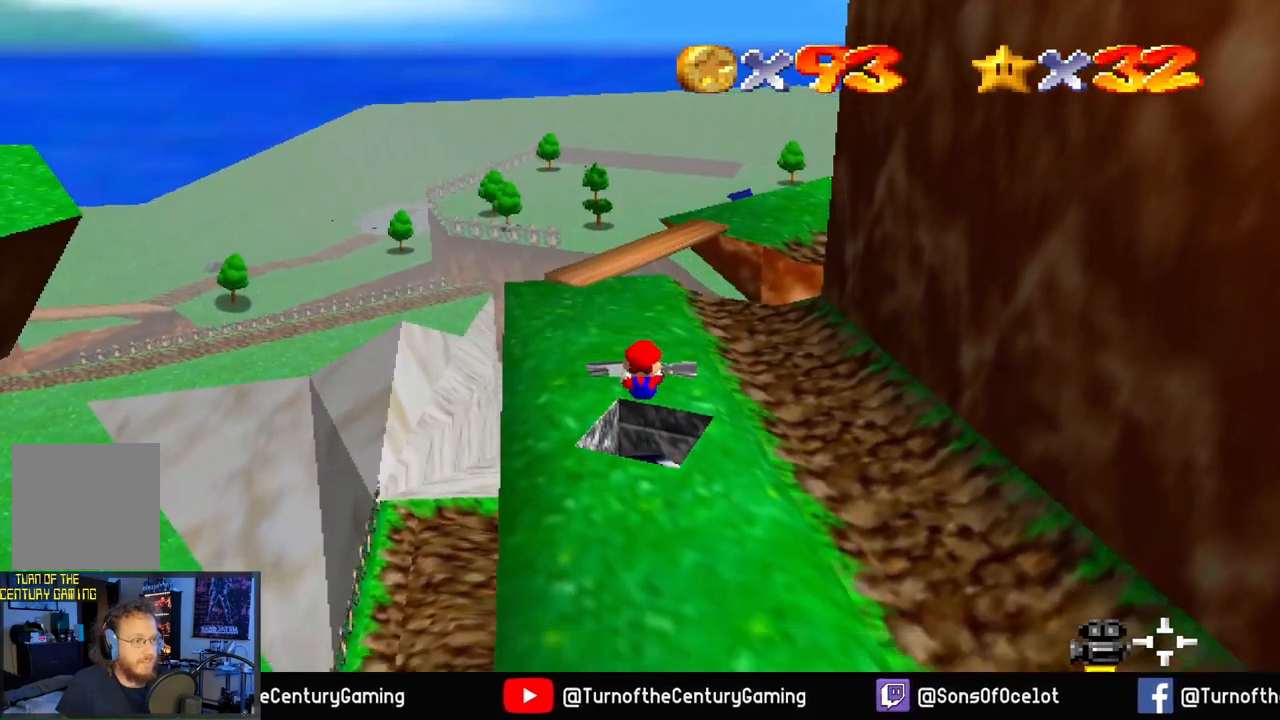
{"buttons": [], "left_stick": "center", "right_stick": "center", "events": []}
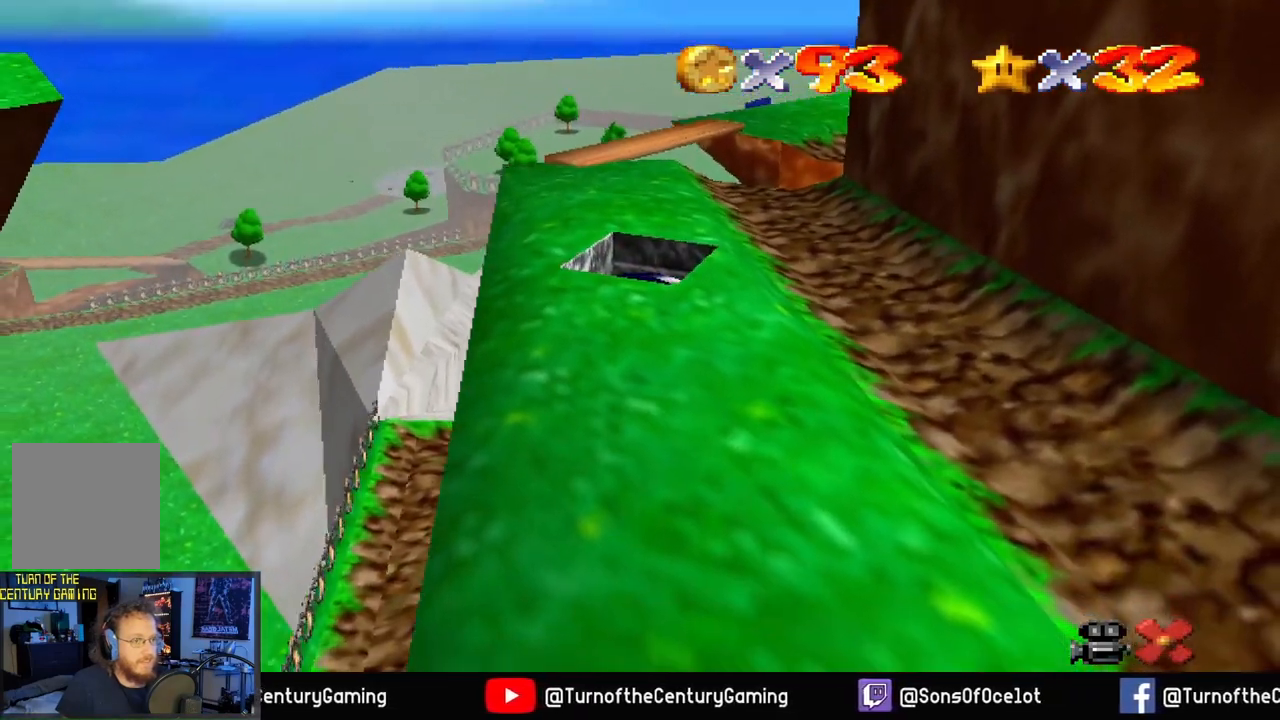
{"buttons": [], "left_stick": "center", "right_stick": "center", "events": []}
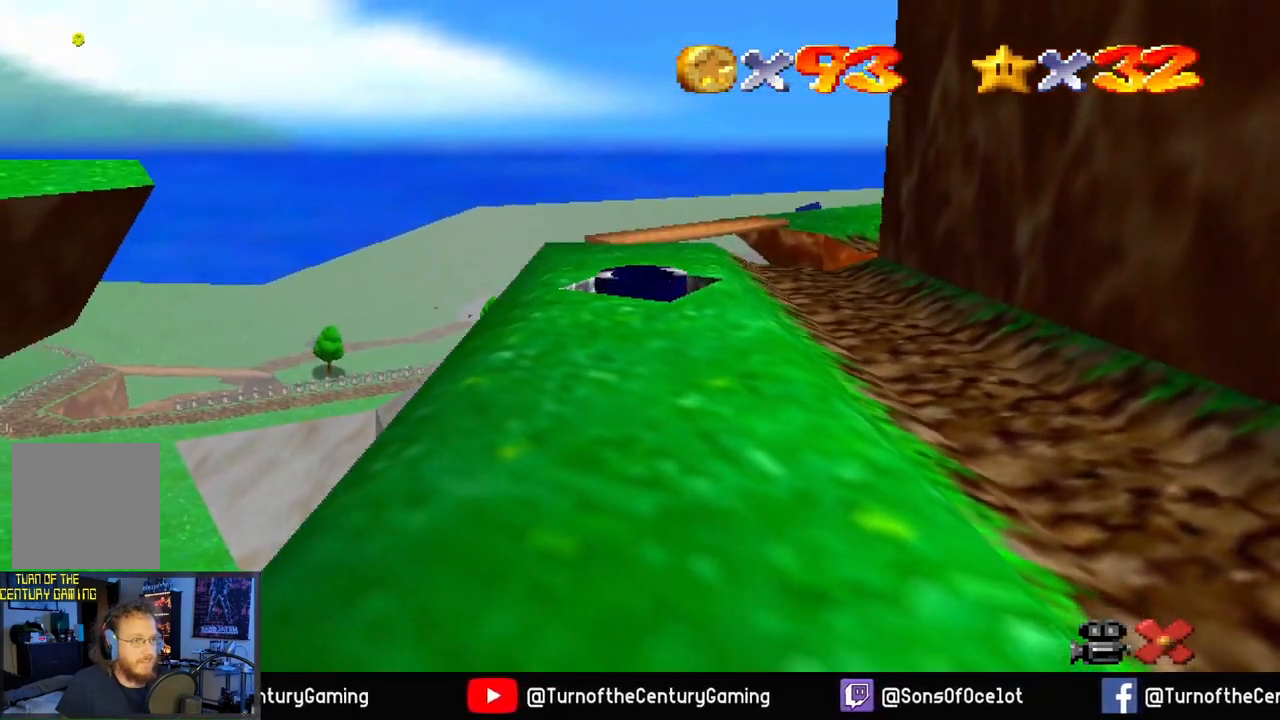
{"buttons": [], "left_stick": "center", "right_stick": "center", "events": []}
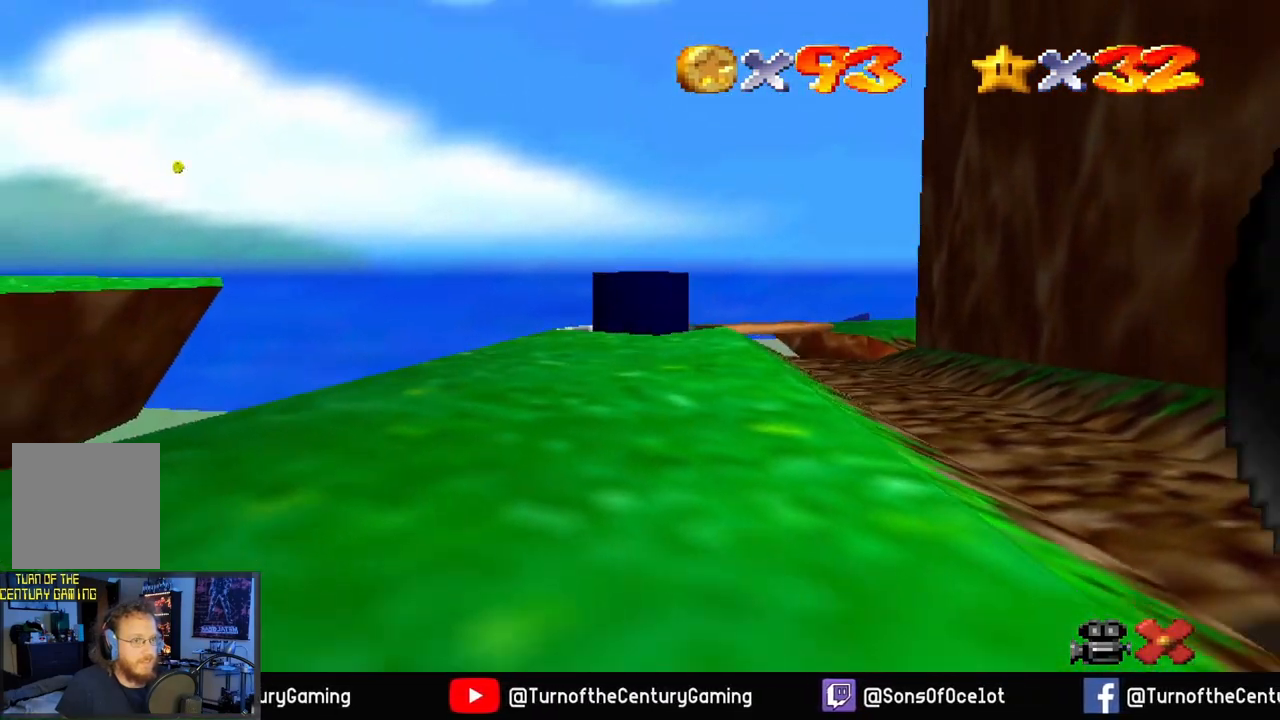
{"buttons": [], "left_stick": "center", "right_stick": "center", "events": []}
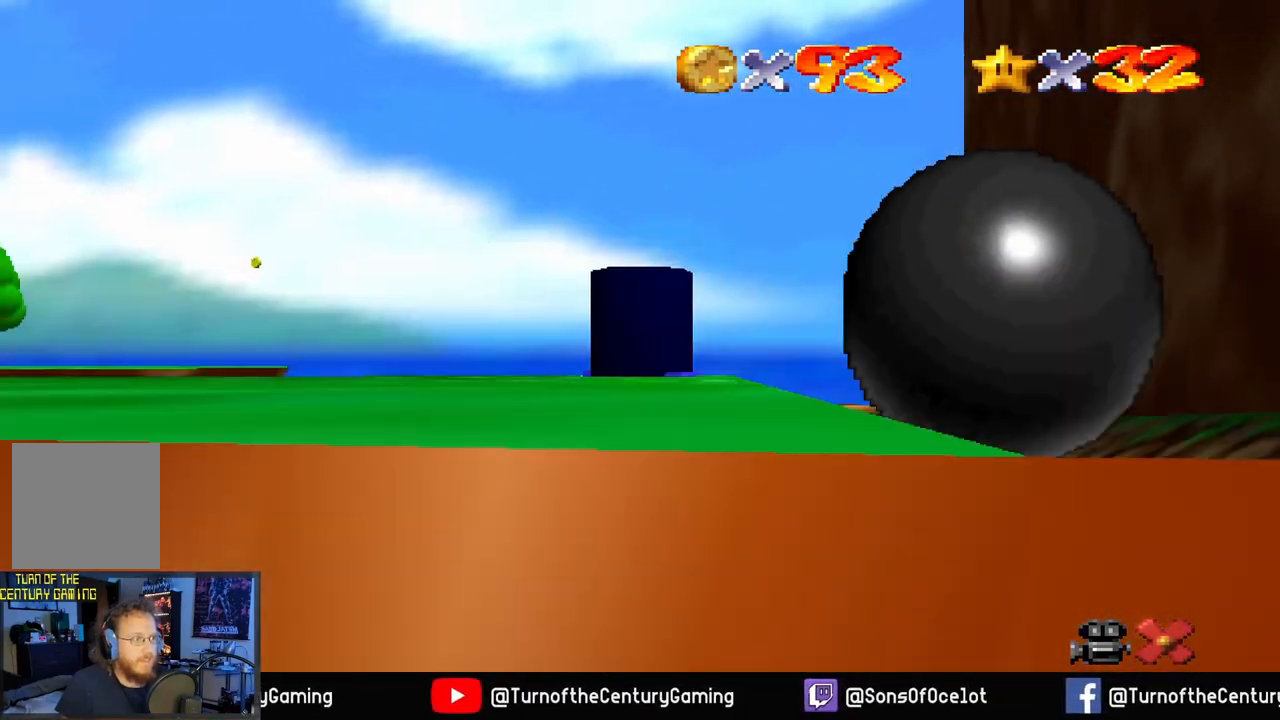
{"buttons": [], "left_stick": "center", "right_stick": "center", "events": []}
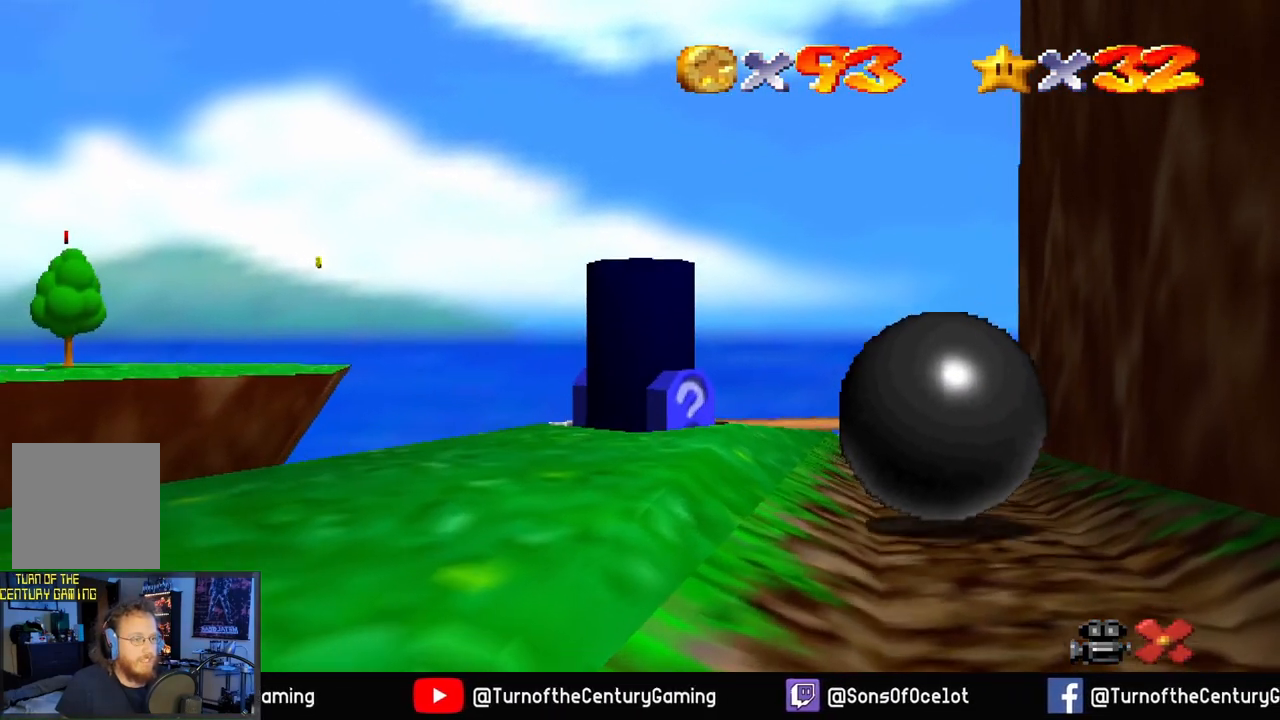
{"buttons": [], "left_stick": "center", "right_stick": "center", "events": []}
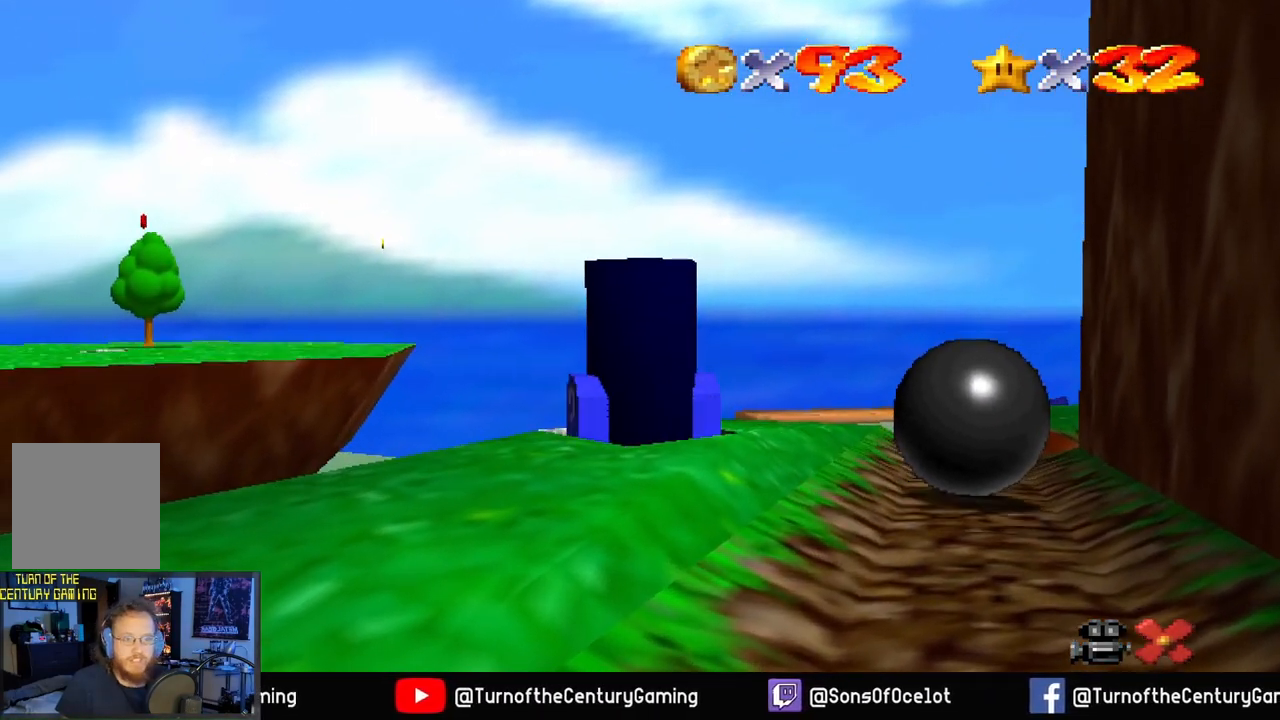
{"buttons": [], "left_stick": "center", "right_stick": "center", "events": []}
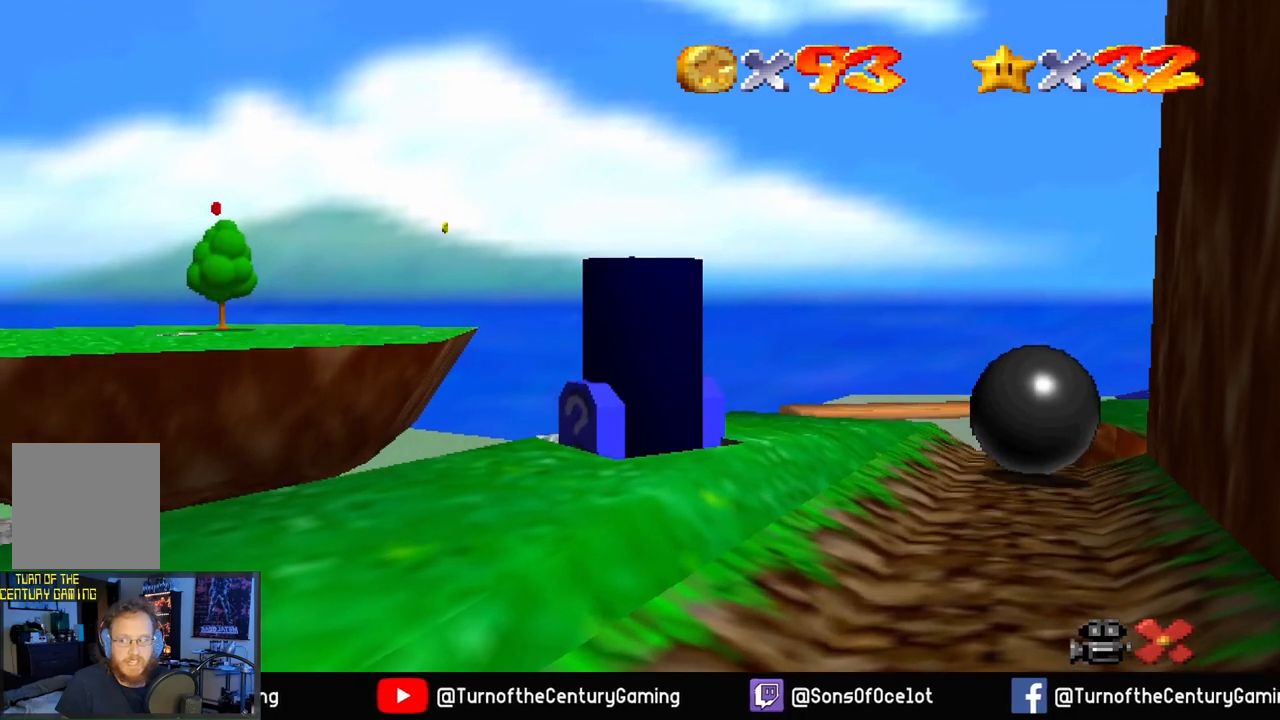
{"buttons": [], "left_stick": "center", "right_stick": "center", "events": []}
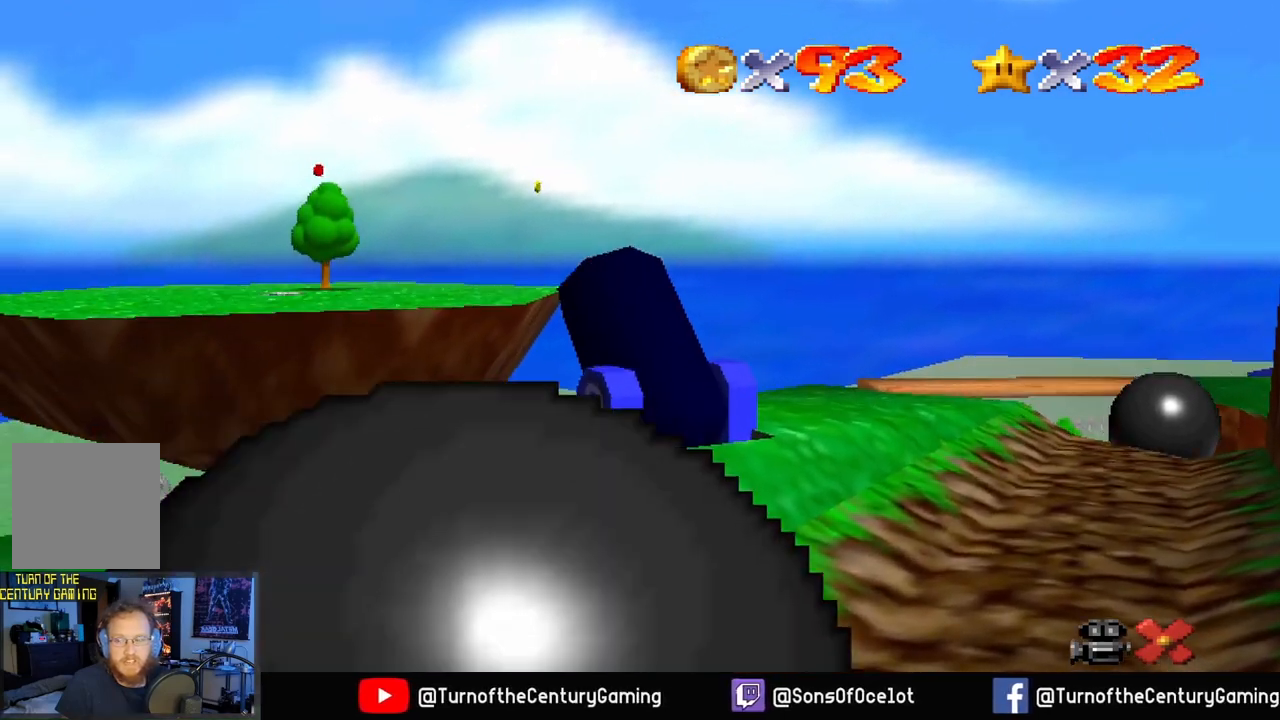
{"buttons": [], "left_stick": "up-right", "right_stick": "center", "events": [[351, "left_stick", "up-right"]]}
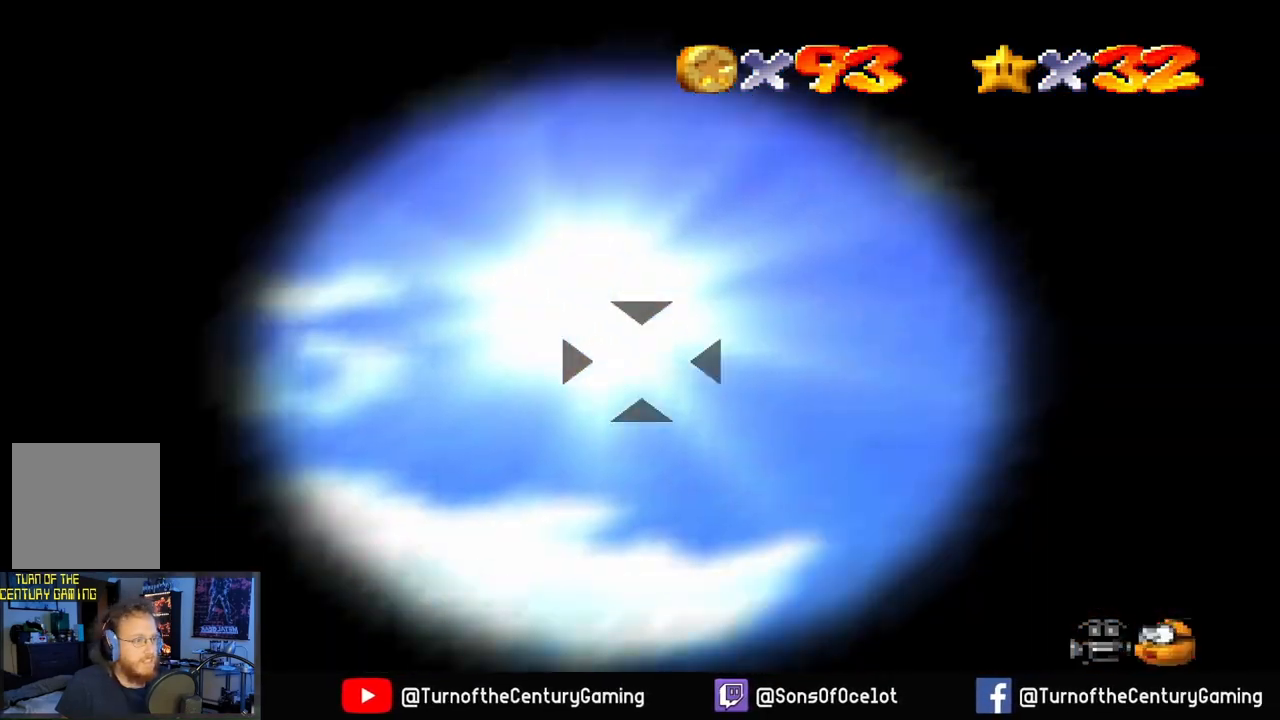
{"buttons": [], "left_stick": "up-right", "right_stick": "center", "events": []}
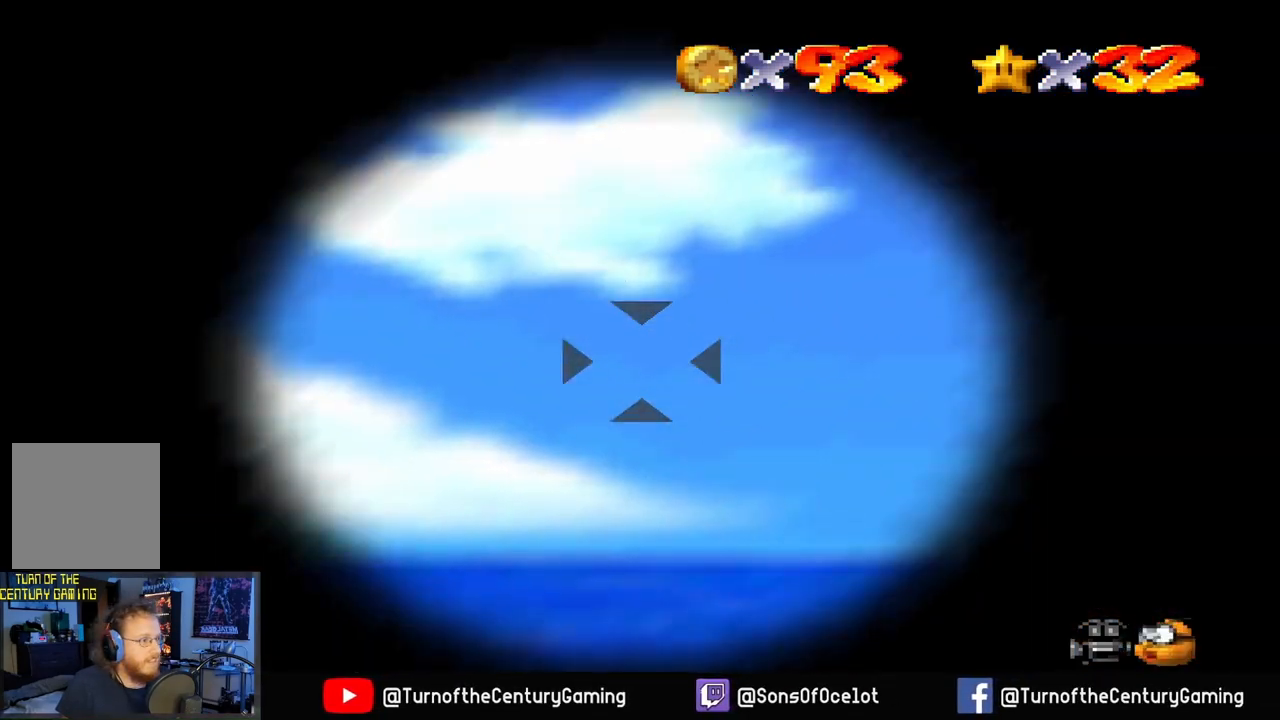
{"buttons": [], "left_stick": "right", "right_stick": "center", "events": [[100, "left_stick", "right"]]}
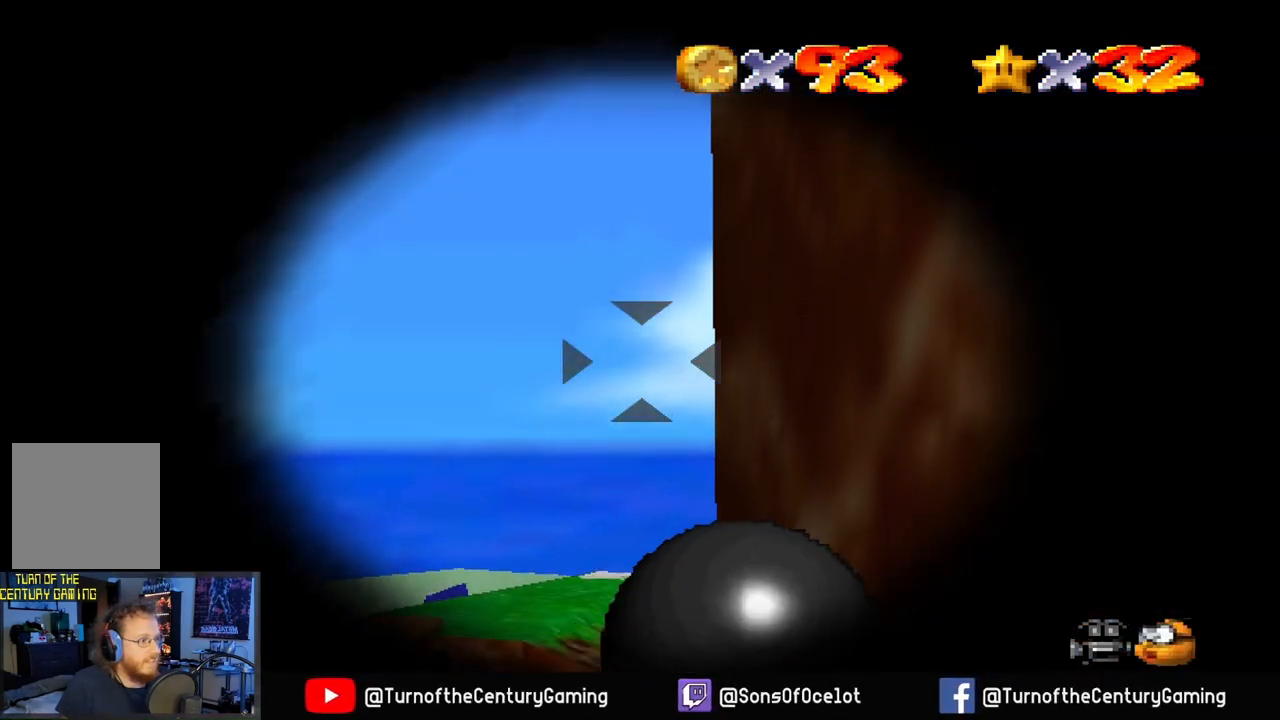
{"buttons": [], "left_stick": "center", "right_stick": "center", "events": [[133, "left_stick", "center"]]}
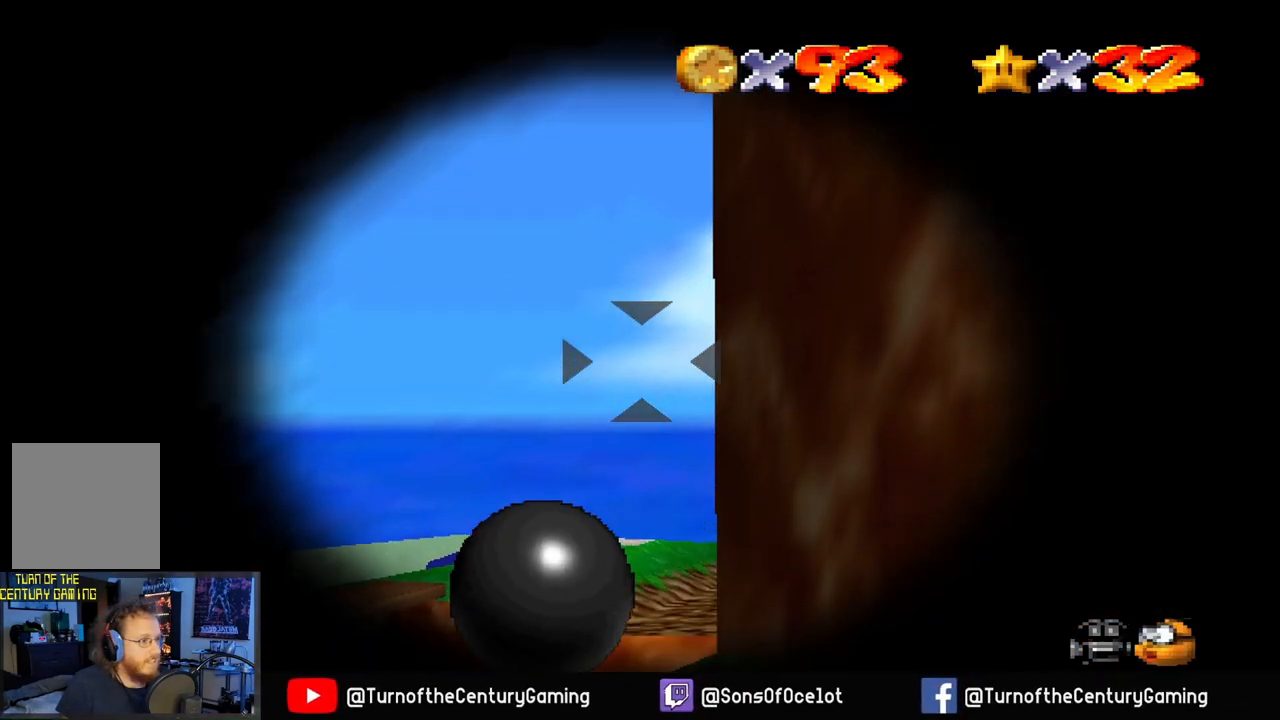
{"buttons": [], "left_stick": "up-right", "right_stick": "center", "events": [[33, "left_stick", "right"], [367, "left_stick", "up-right"]]}
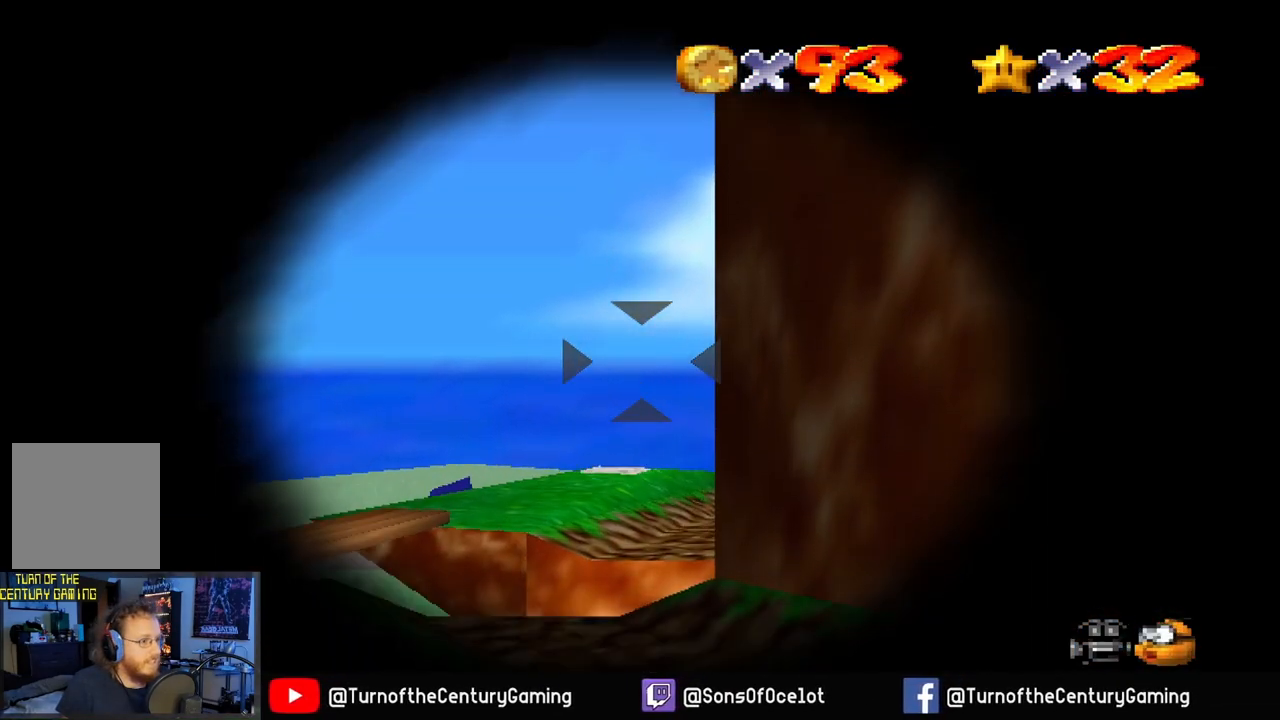
{"buttons": [], "left_stick": "up", "right_stick": "center", "events": [[150, "left_stick", "up"]]}
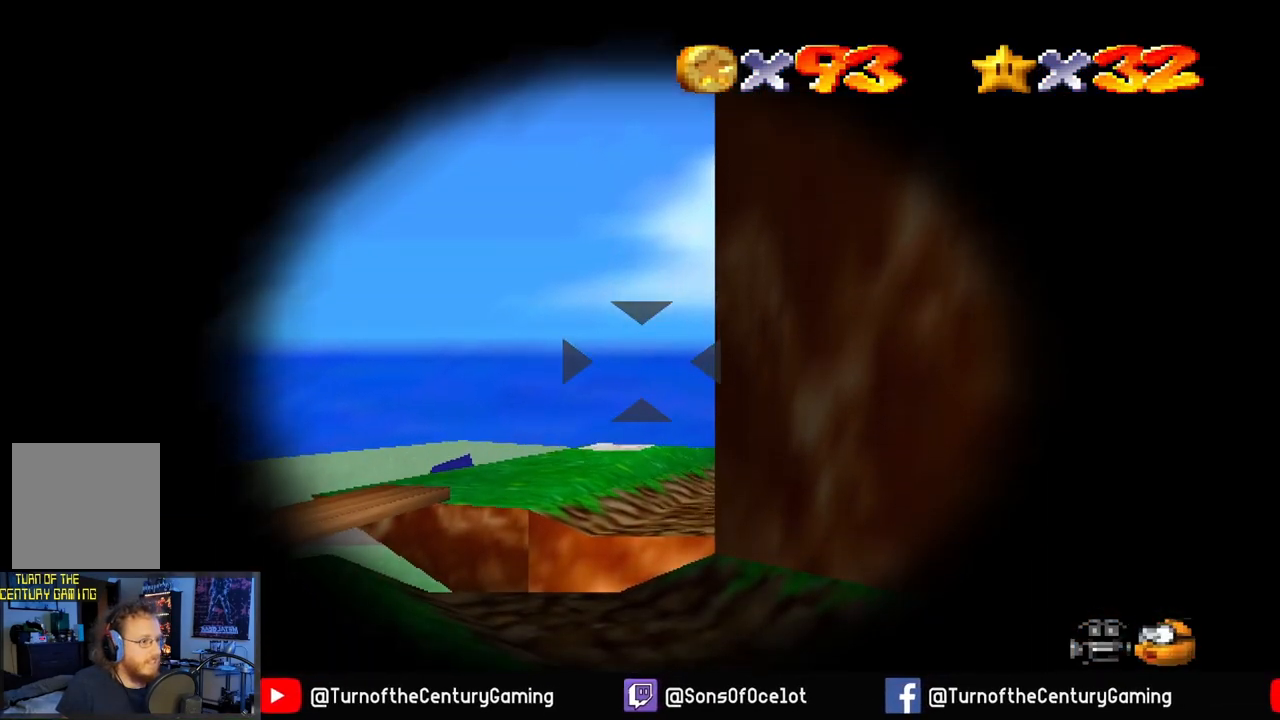
{"buttons": [], "left_stick": "left", "right_stick": "center", "events": [[133, "left_stick", "center"], [317, "left_stick", "left"]]}
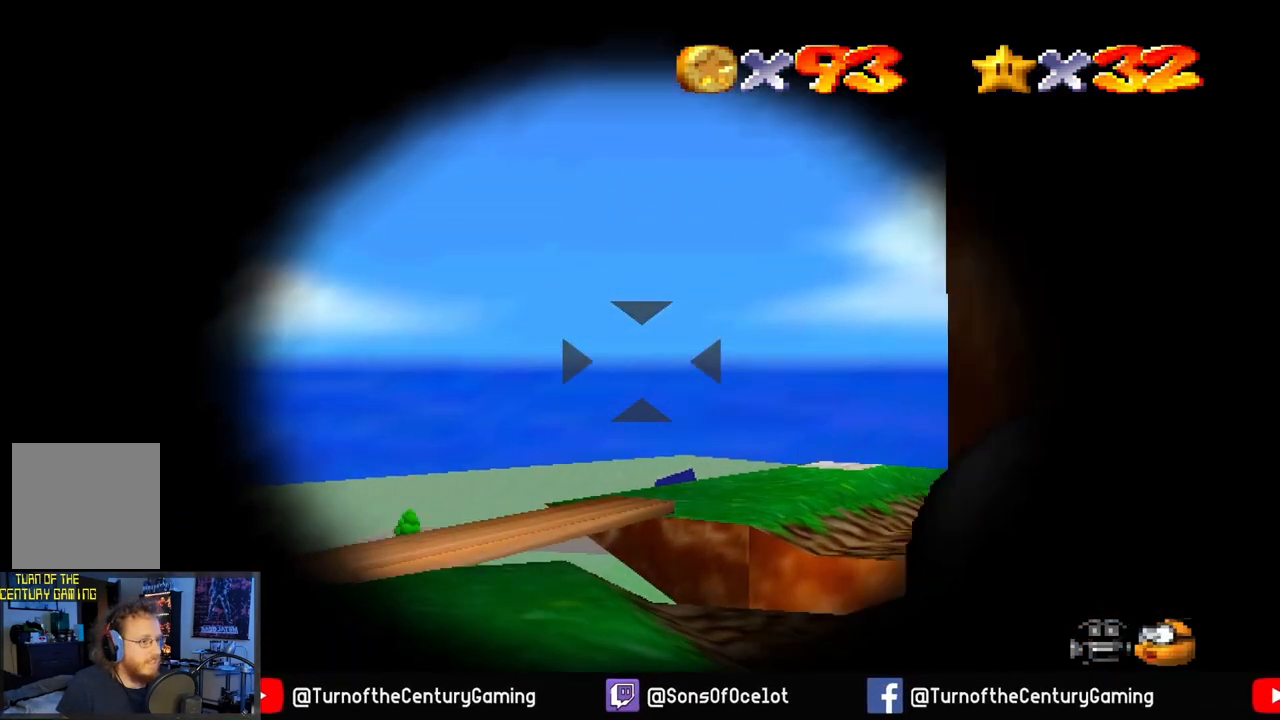
{"buttons": [], "left_stick": "left", "right_stick": "center", "events": []}
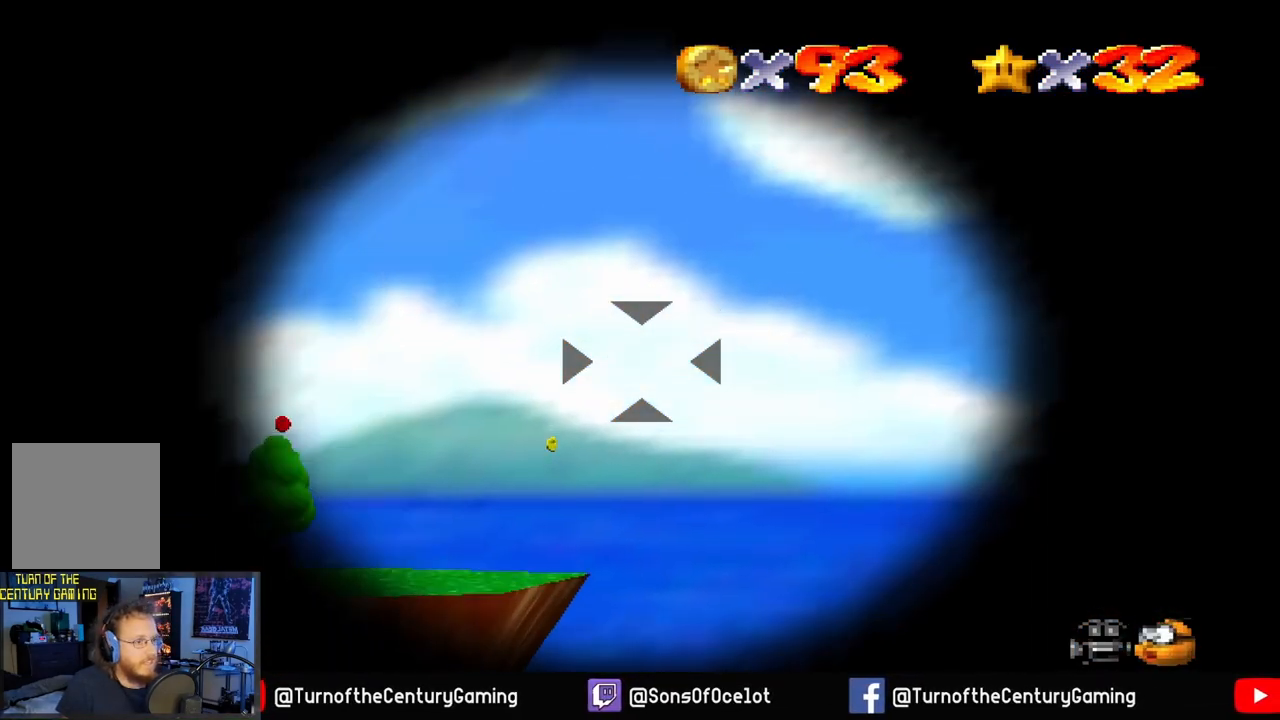
{"buttons": [], "left_stick": "left", "right_stick": "center", "events": []}
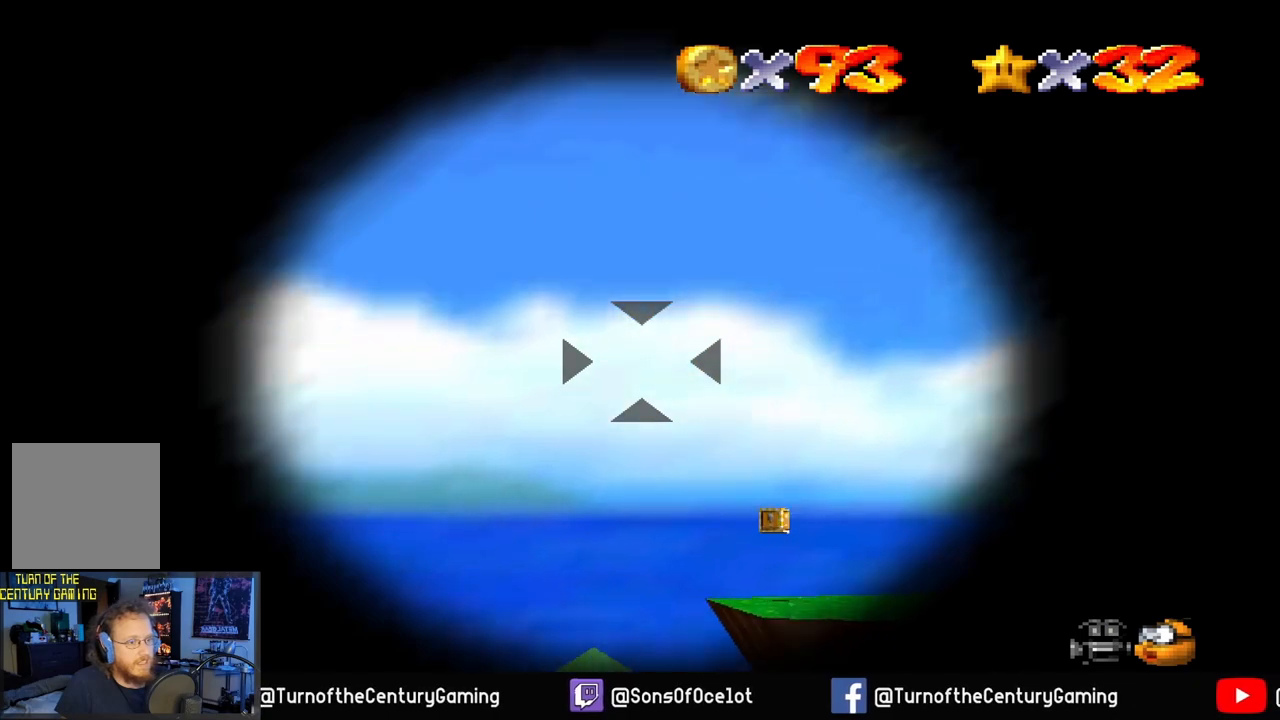
{"buttons": [], "left_stick": "left", "right_stick": "center", "events": []}
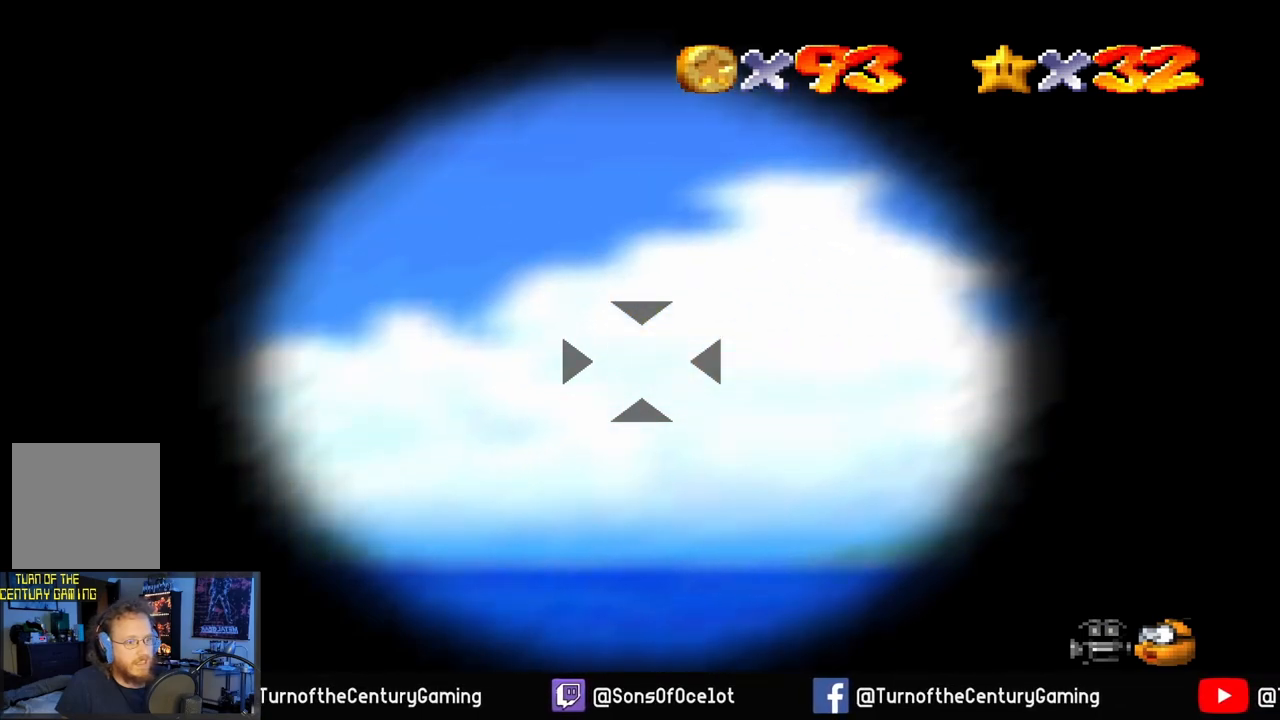
{"buttons": [], "left_stick": "left", "right_stick": "center", "events": []}
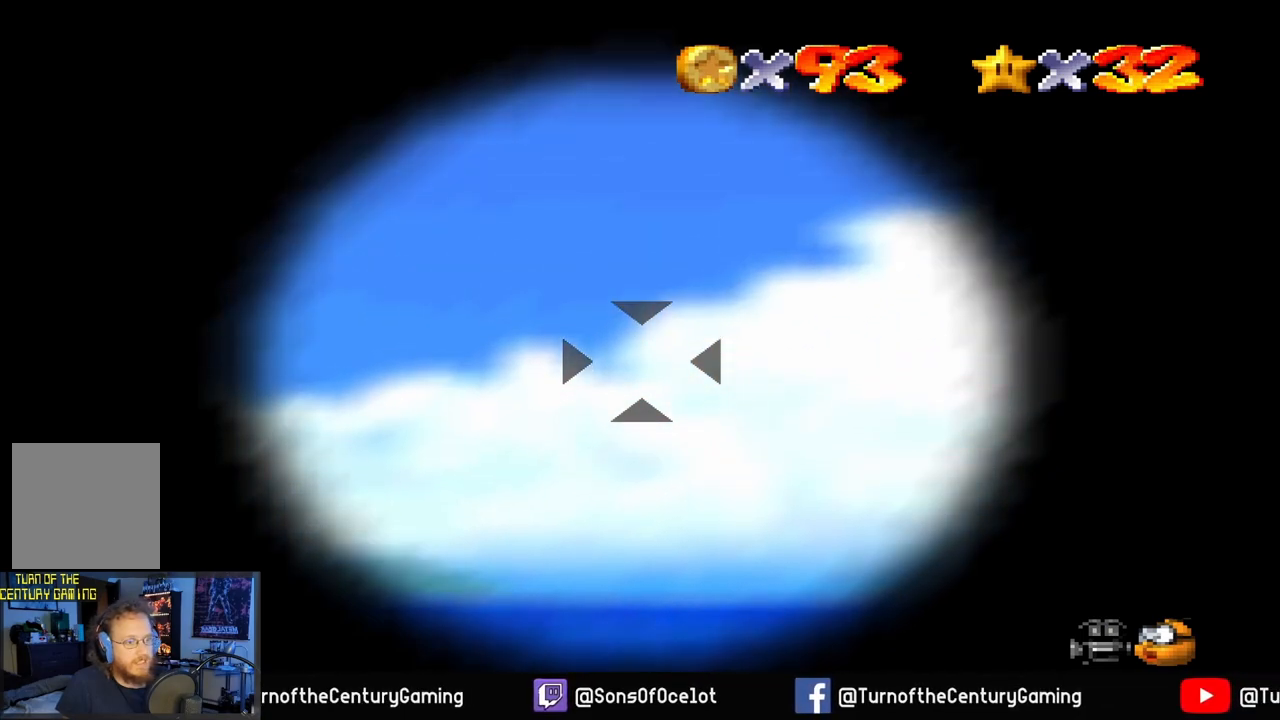
{"buttons": [], "left_stick": "left", "right_stick": "center", "events": []}
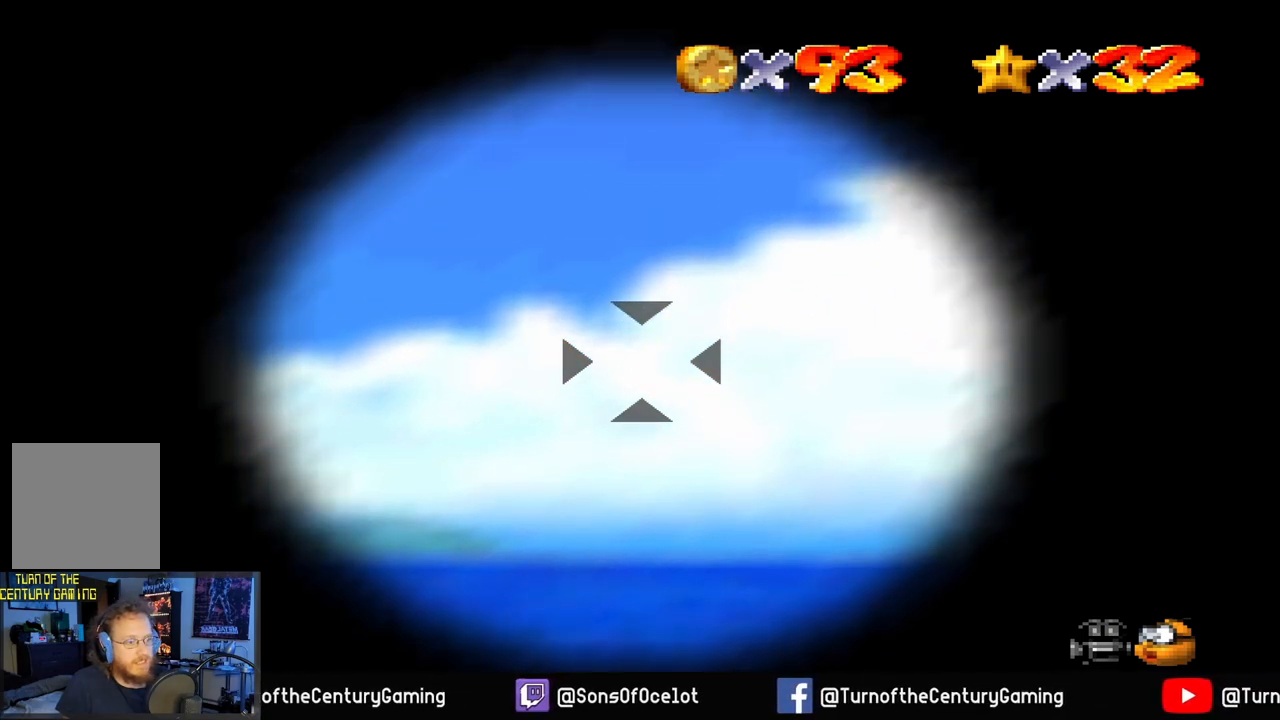
{"buttons": [], "left_stick": "up", "right_stick": "center", "events": [[116, "left_stick", "up-left"], [216, "left_stick", "up"]]}